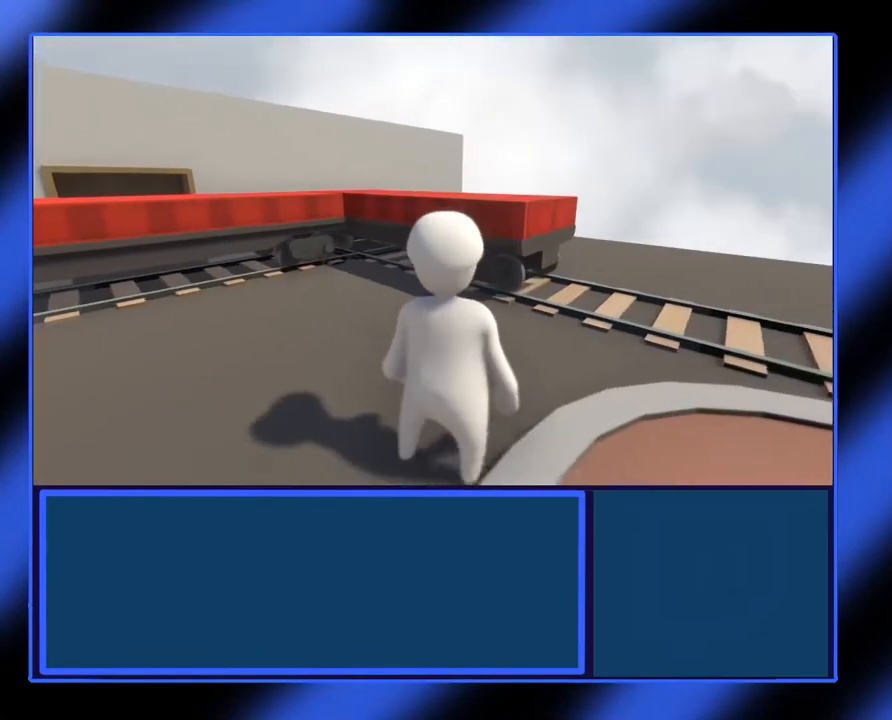
Gameplay with a controller (Xbox layout); each line is a JSON object with the inputs held at the frame after it. "events" lists button and stick changes between this image and that frame as [ms after this image, input, new state], when the widget could be followed in between. Not read: L3 R3 TOUCHPAD other_buttons right_stick.
{"buttons": [], "left_stick": "right", "events": [[400, "left_stick", "right"]]}
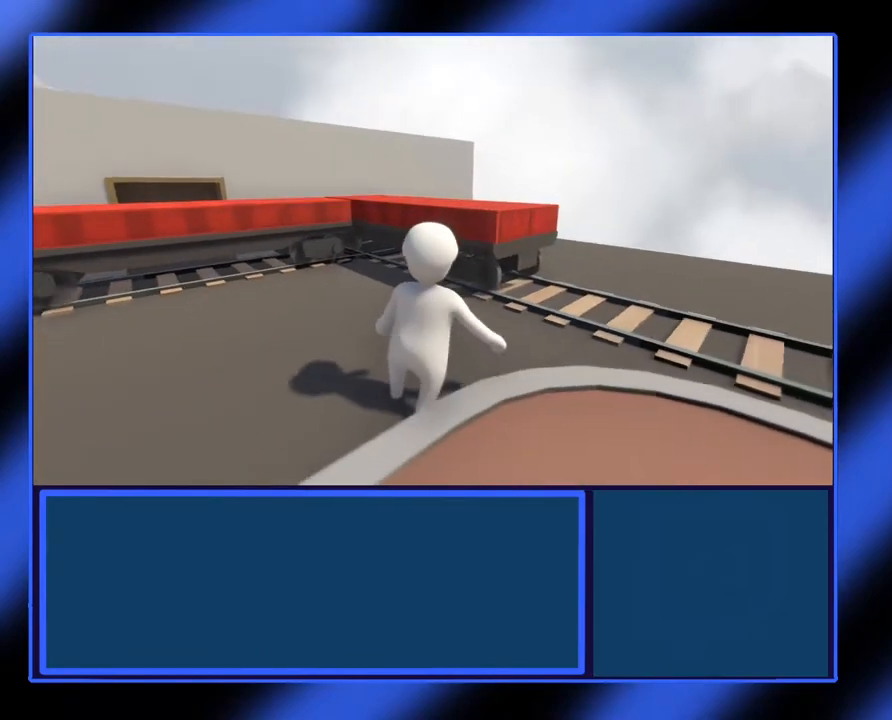
{"buttons": [], "left_stick": "right", "events": []}
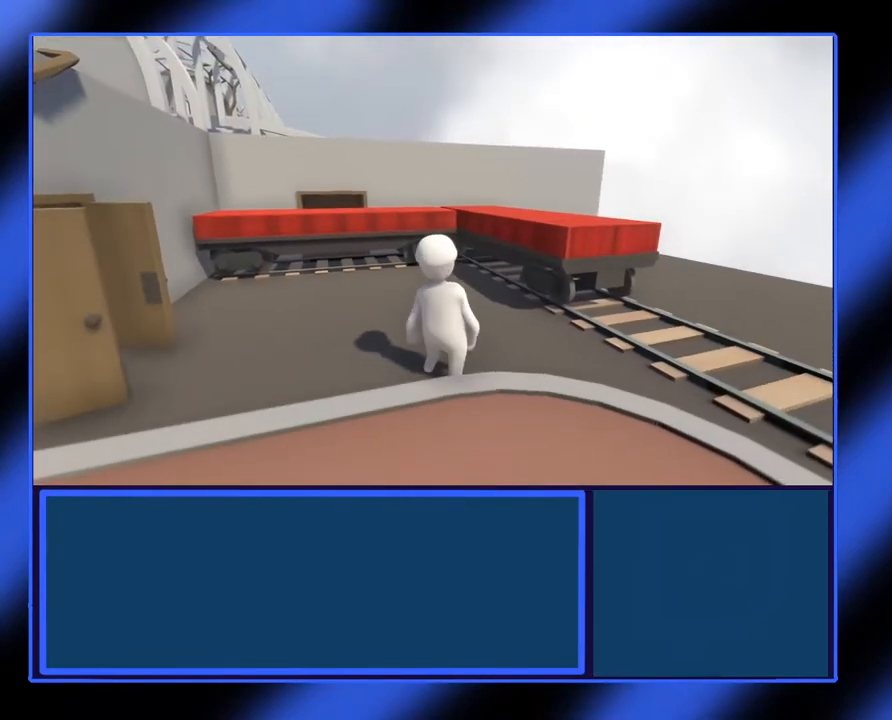
{"buttons": [], "left_stick": "right", "events": []}
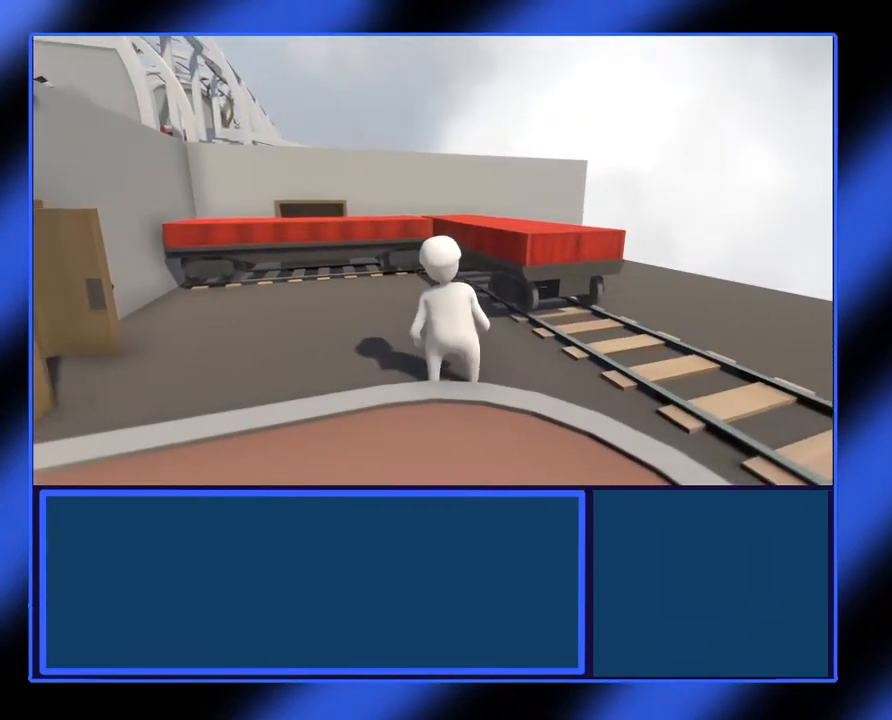
{"buttons": [], "left_stick": "center", "events": [[483, "left_stick", "center"]]}
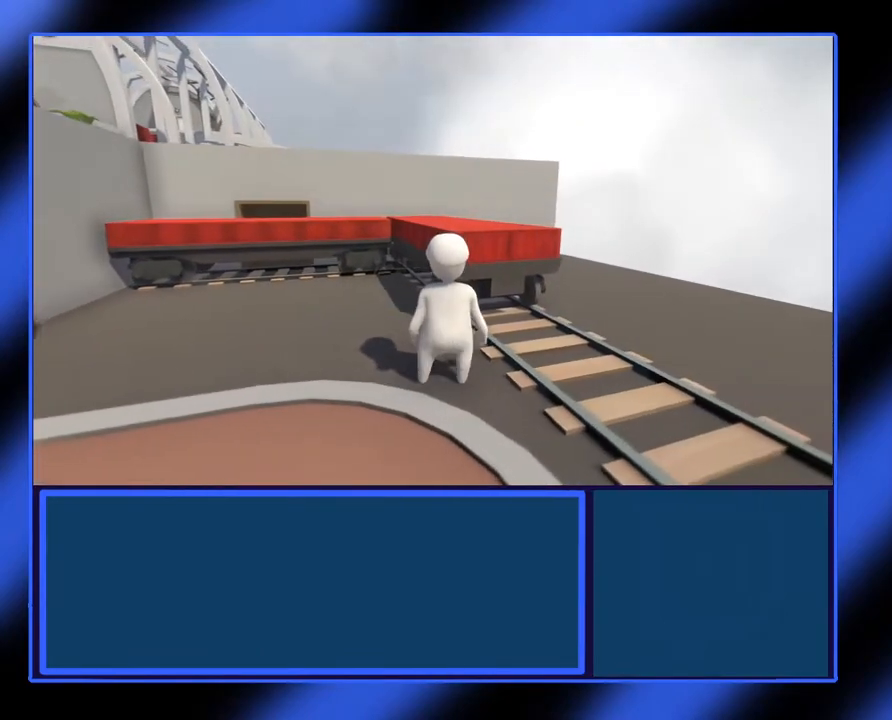
{"buttons": [], "left_stick": "up", "events": [[483, "left_stick", "up"]]}
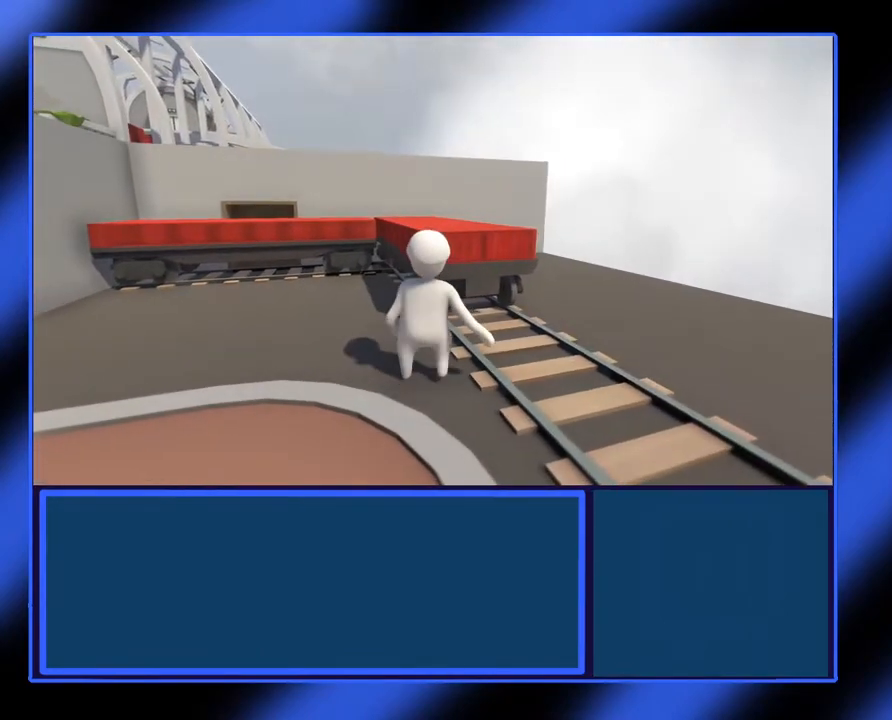
{"buttons": [], "left_stick": "up-left", "events": [[100, "left_stick", "up-left"]]}
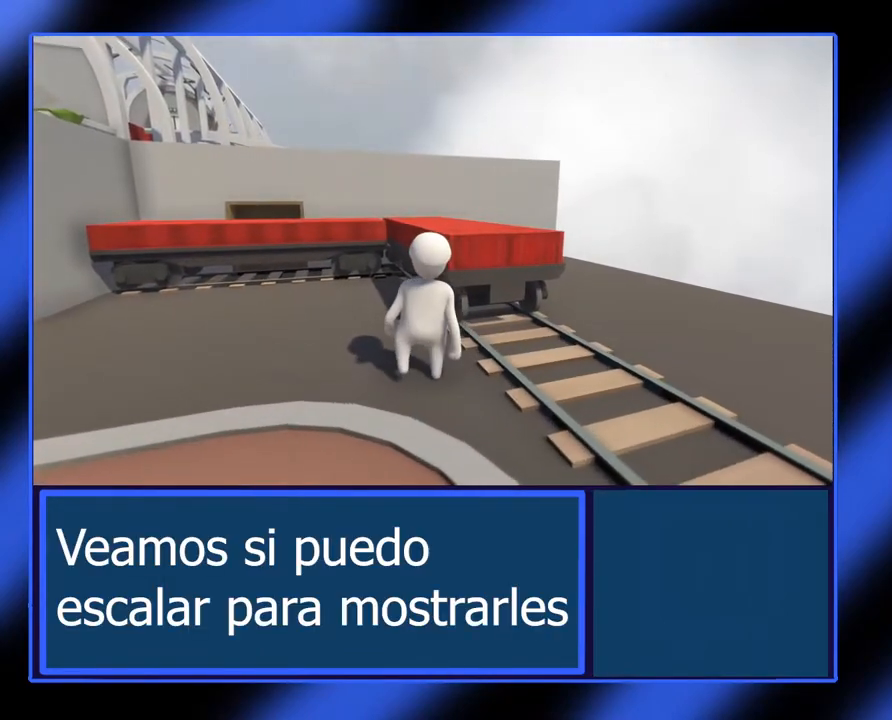
{"buttons": [], "left_stick": "up-left", "events": [[33, "left_stick", "up"], [500, "left_stick", "up-left"]]}
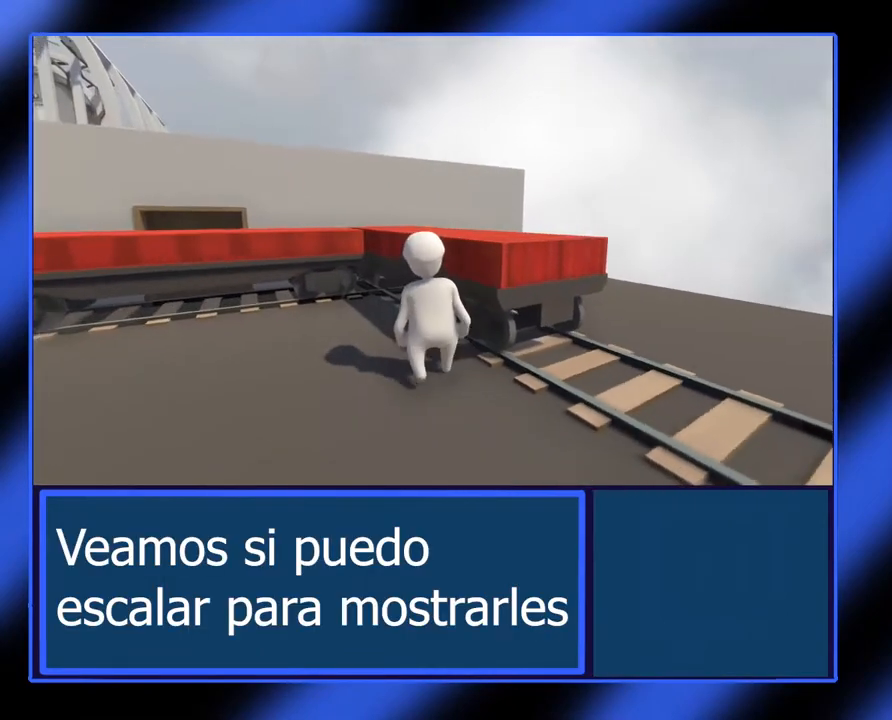
{"buttons": [], "left_stick": "left", "events": [[217, "left_stick", "left"]]}
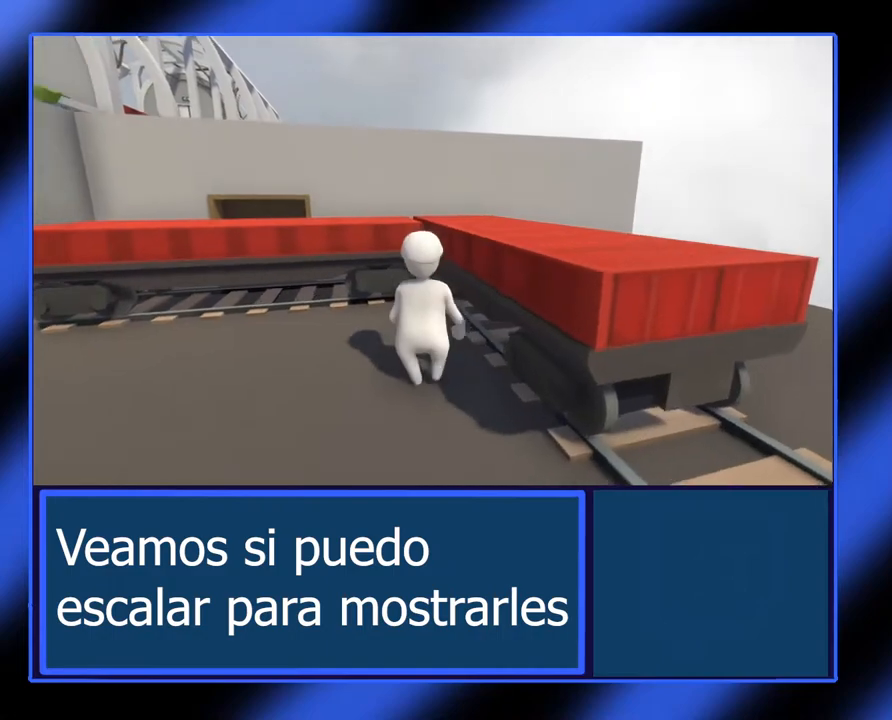
{"buttons": ["A"], "left_stick": "left", "events": [[450, "A", "down"]]}
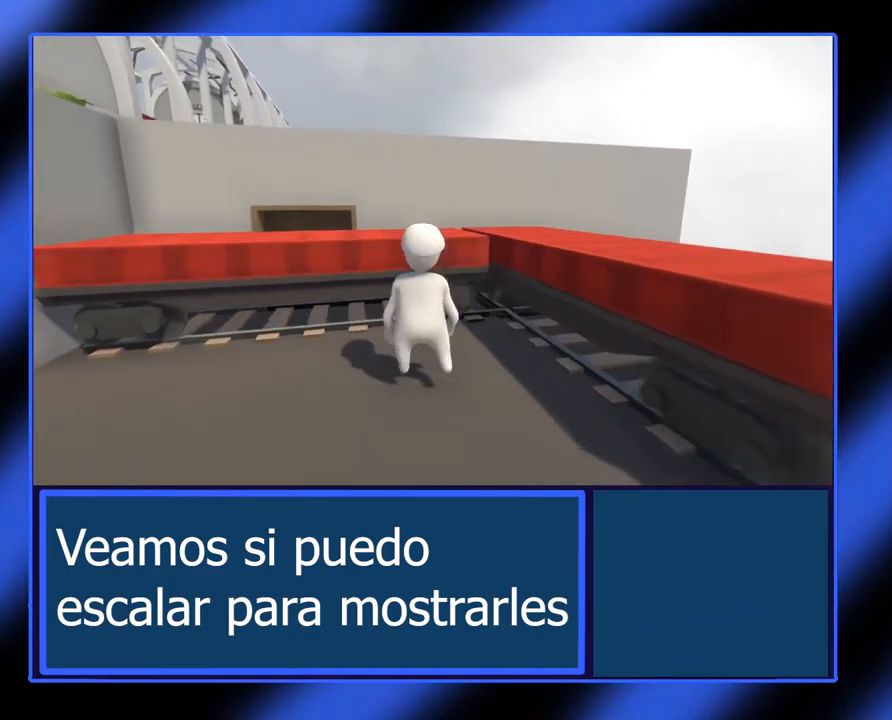
{"buttons": ["A"], "left_stick": "up-left", "events": [[17, "left_stick", "up-left"]]}
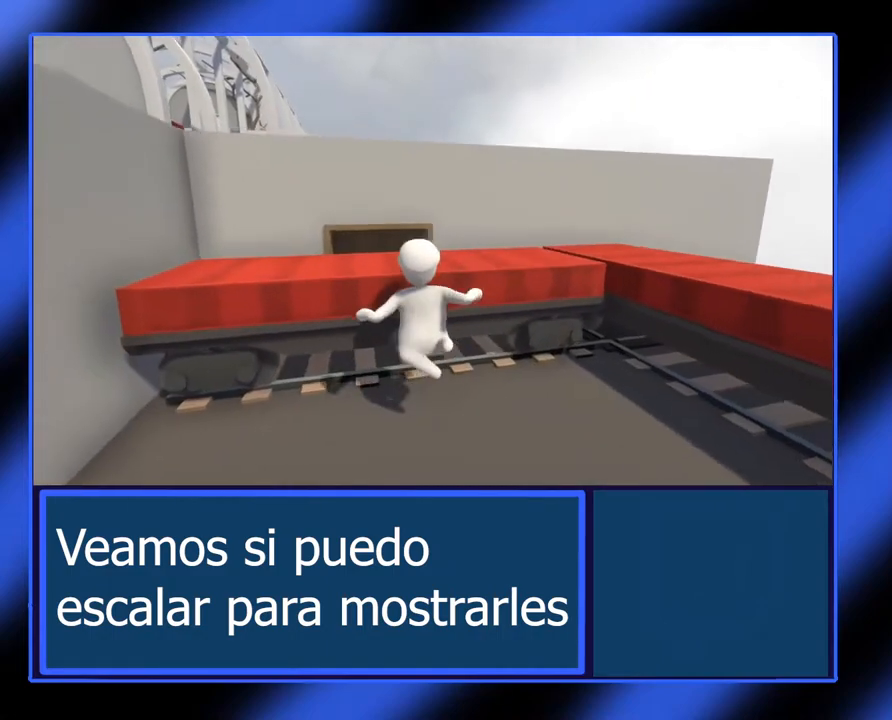
{"buttons": [], "left_stick": "center", "events": [[100, "A", "up"], [183, "left_stick", "center"], [400, "L2", "down"], [400, "R2", "down"], [450, "L2", "up"], [450, "R2", "up"]]}
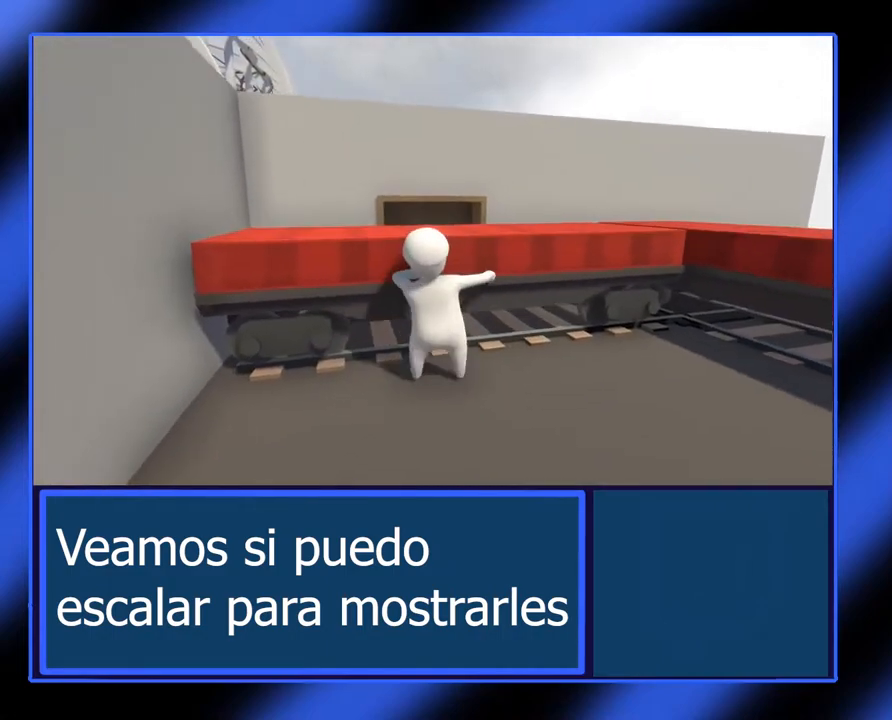
{"buttons": [], "left_stick": "center", "events": []}
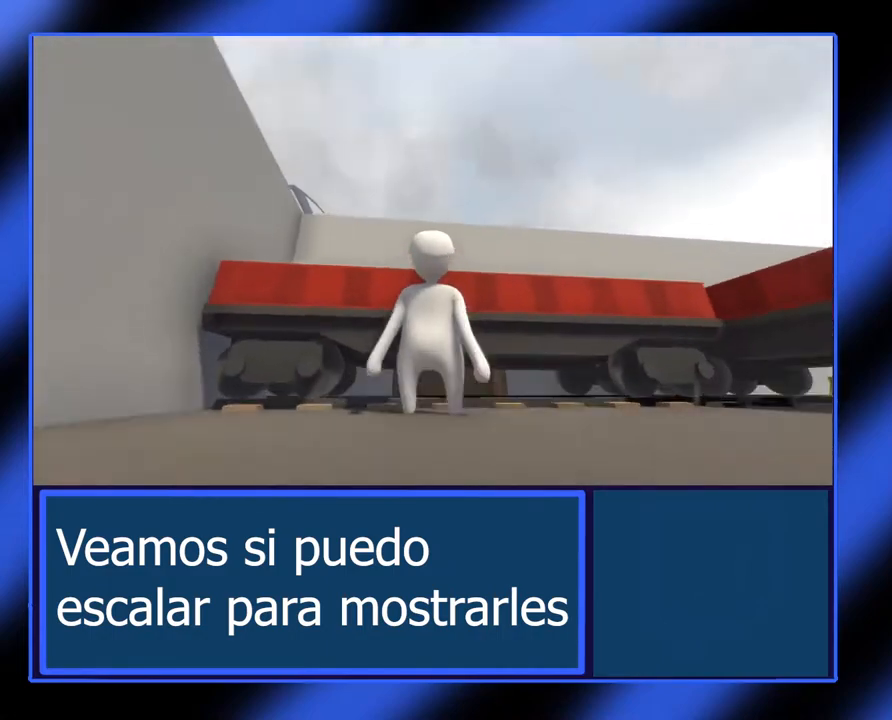
{"buttons": ["L2", "R2"], "left_stick": "center", "events": [[317, "R2", "down"], [350, "L2", "down"]]}
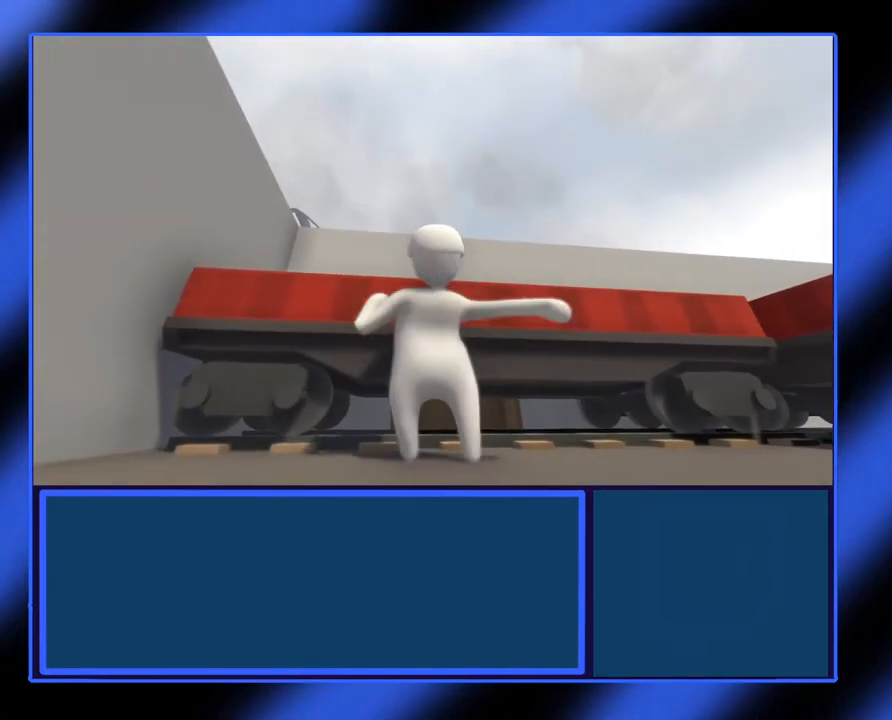
{"buttons": ["L2", "R2"], "left_stick": "center", "events": []}
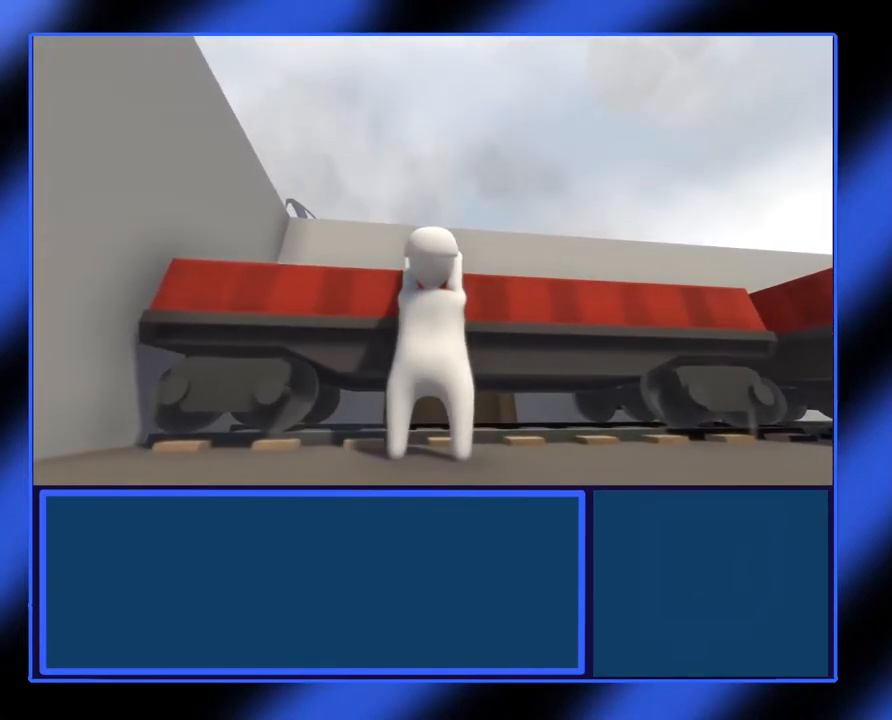
{"buttons": ["L2", "R2"], "left_stick": "center", "events": []}
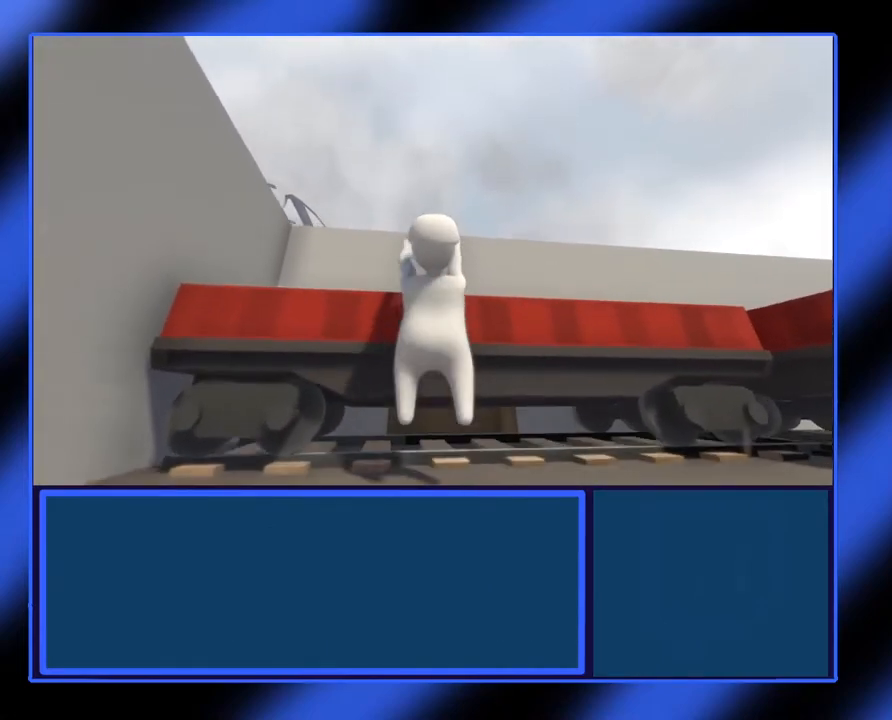
{"buttons": ["L2", "R2"], "left_stick": "up", "events": [[100, "A", "down"], [150, "A", "up"], [183, "left_stick", "up"]]}
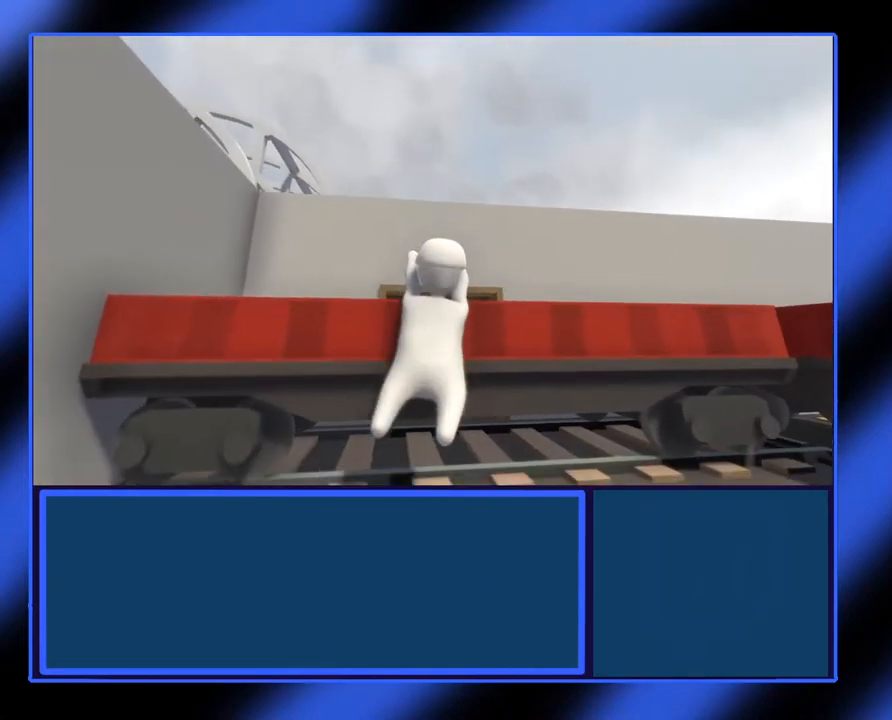
{"buttons": ["L2", "R2"], "left_stick": "up", "events": []}
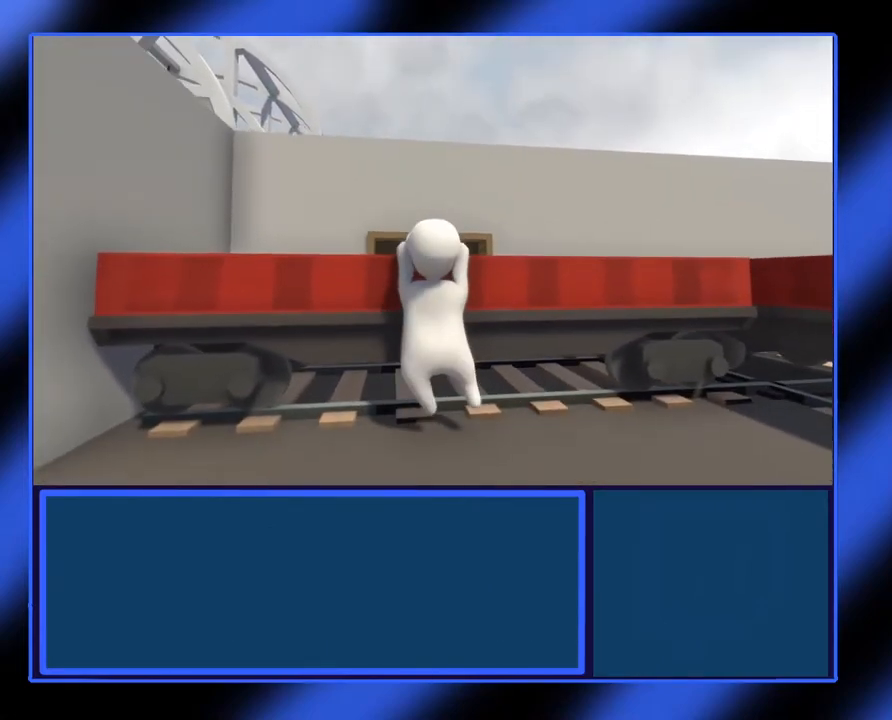
{"buttons": ["L2", "R2"], "left_stick": "up", "events": []}
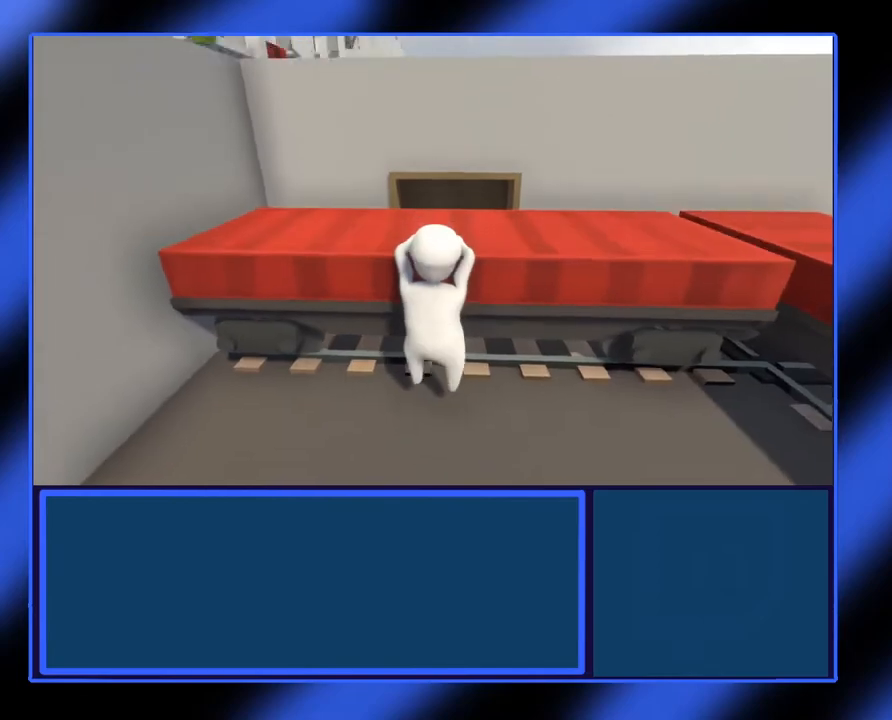
{"buttons": ["L2", "R2"], "left_stick": "up", "events": []}
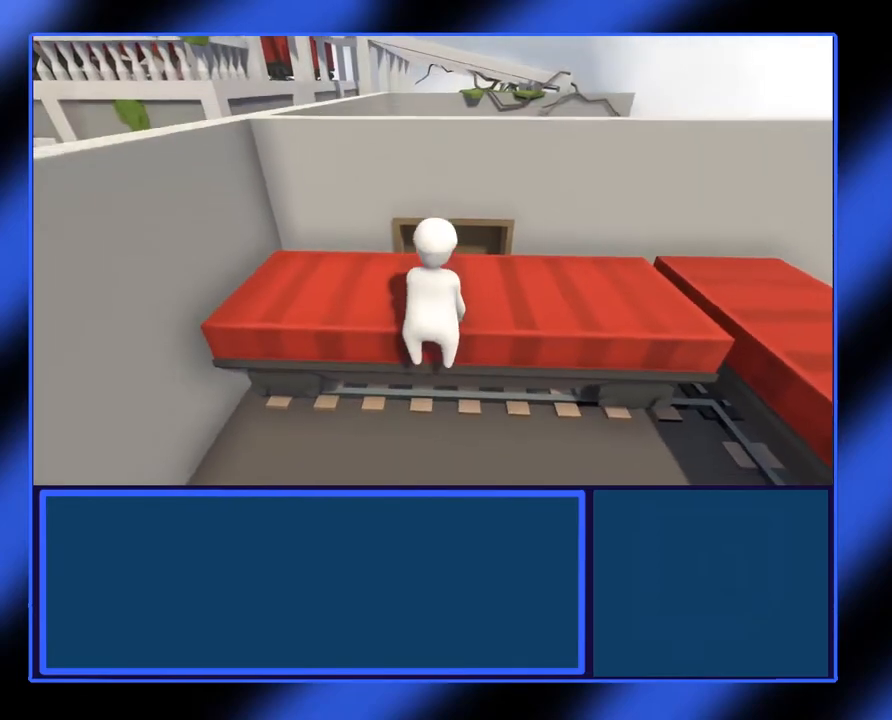
{"buttons": [], "left_stick": "up", "events": [[467, "R2", "up"], [500, "L2", "up"]]}
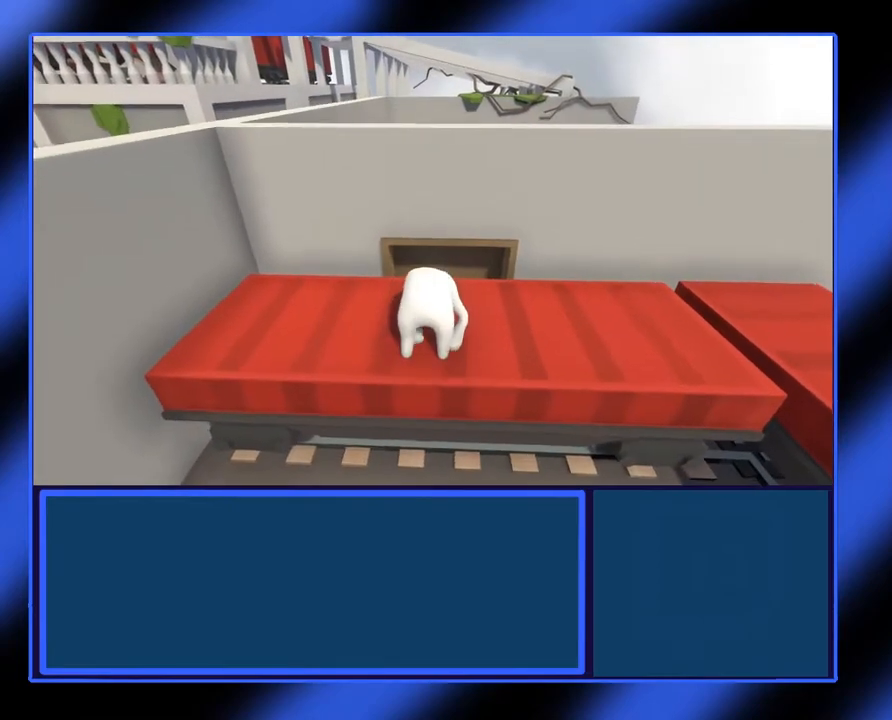
{"buttons": [], "left_stick": "center", "events": [[100, "left_stick", "center"]]}
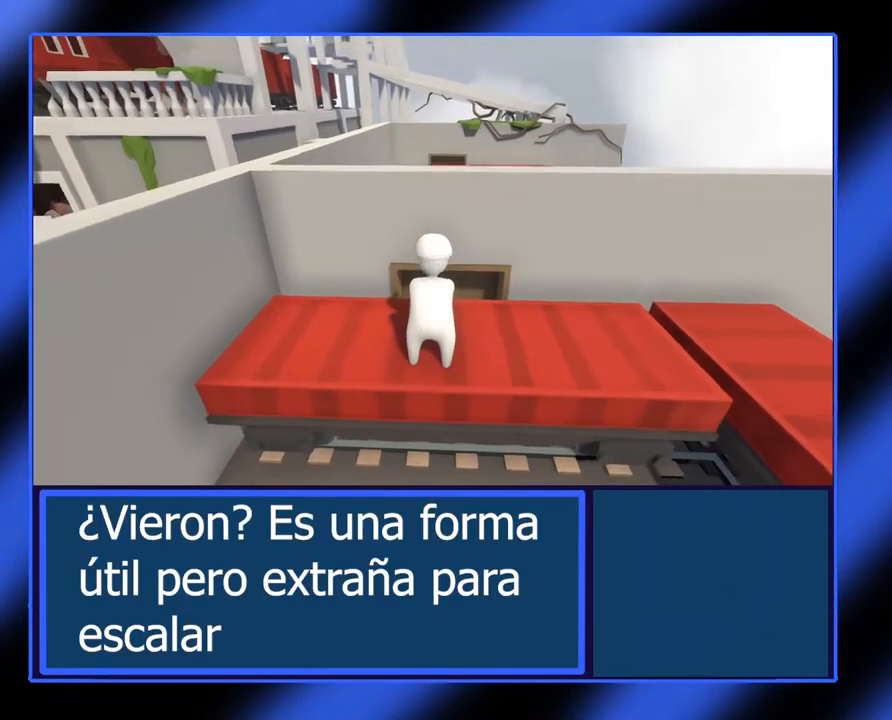
{"buttons": [], "left_stick": "center", "events": []}
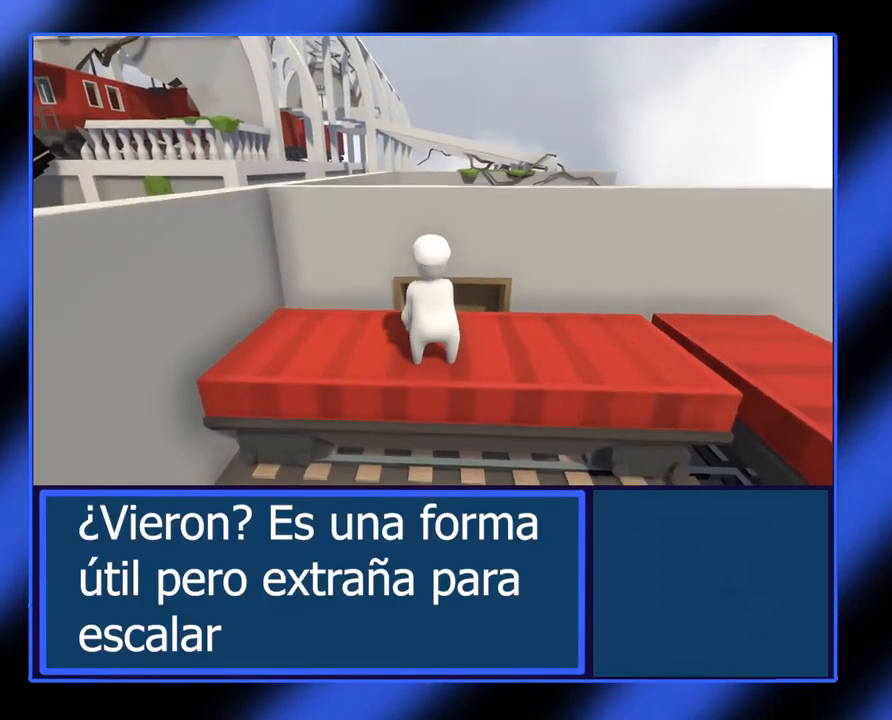
{"buttons": [], "left_stick": "center", "events": []}
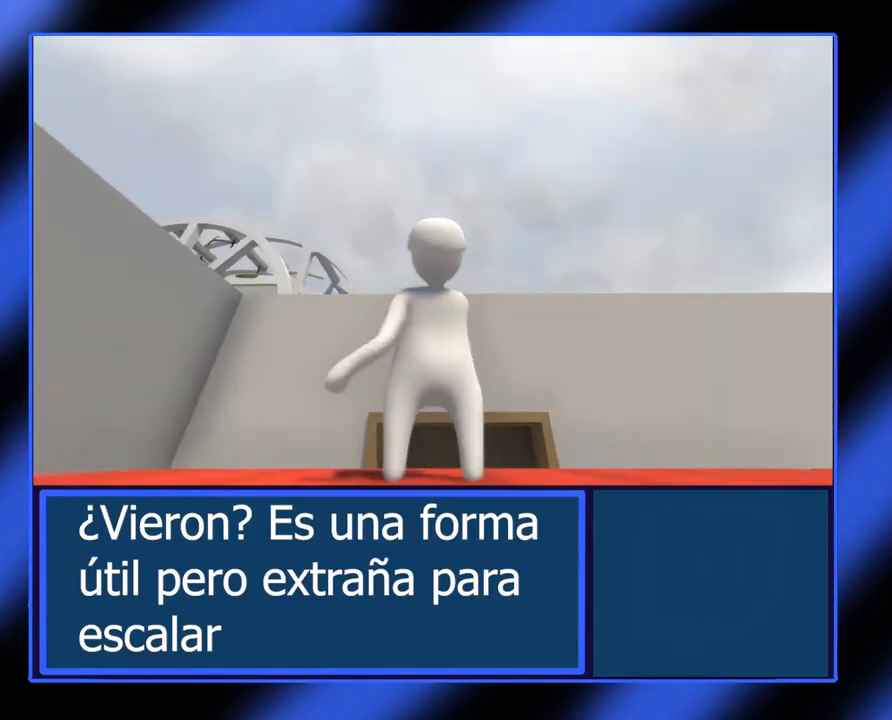
{"buttons": ["L2", "R2"], "left_stick": "center", "events": [[117, "L2", "down"], [117, "R2", "down"]]}
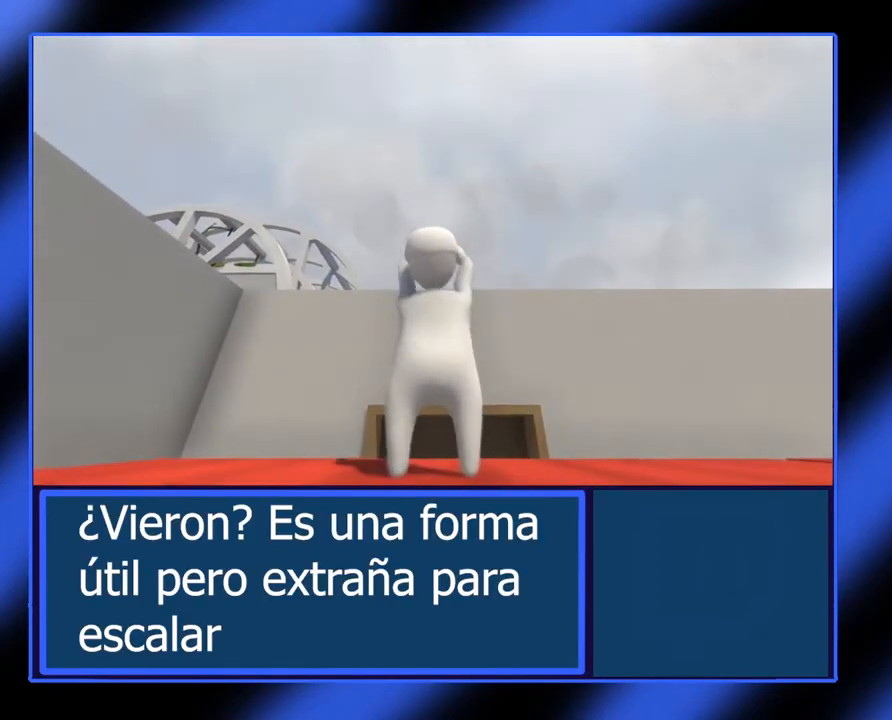
{"buttons": ["A", "L2", "R2"], "left_stick": "up", "events": [[333, "left_stick", "up"], [467, "A", "down"]]}
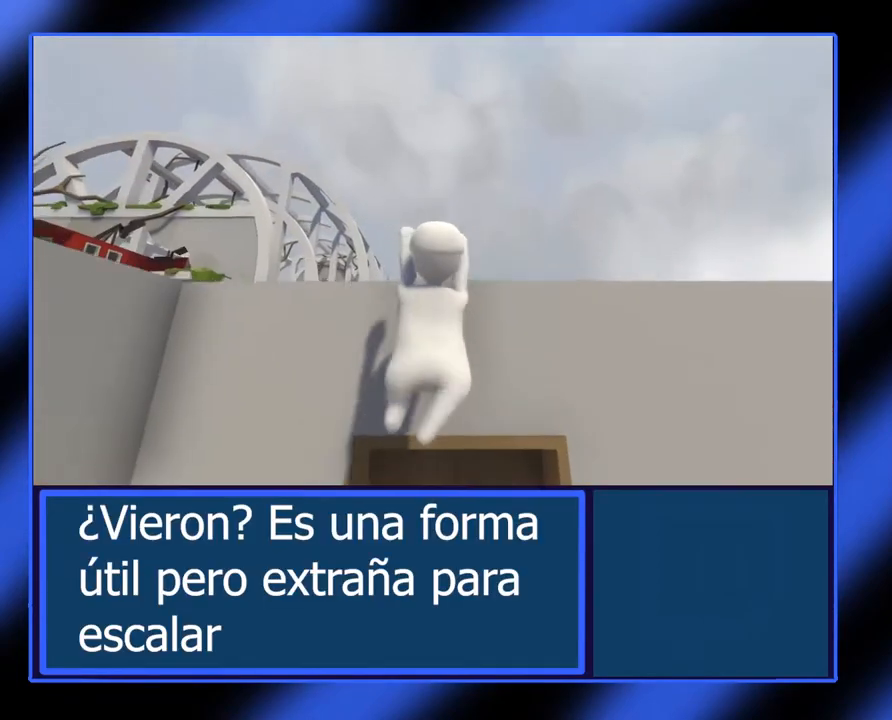
{"buttons": ["L2", "R2"], "left_stick": "up", "events": [[167, "A", "up"]]}
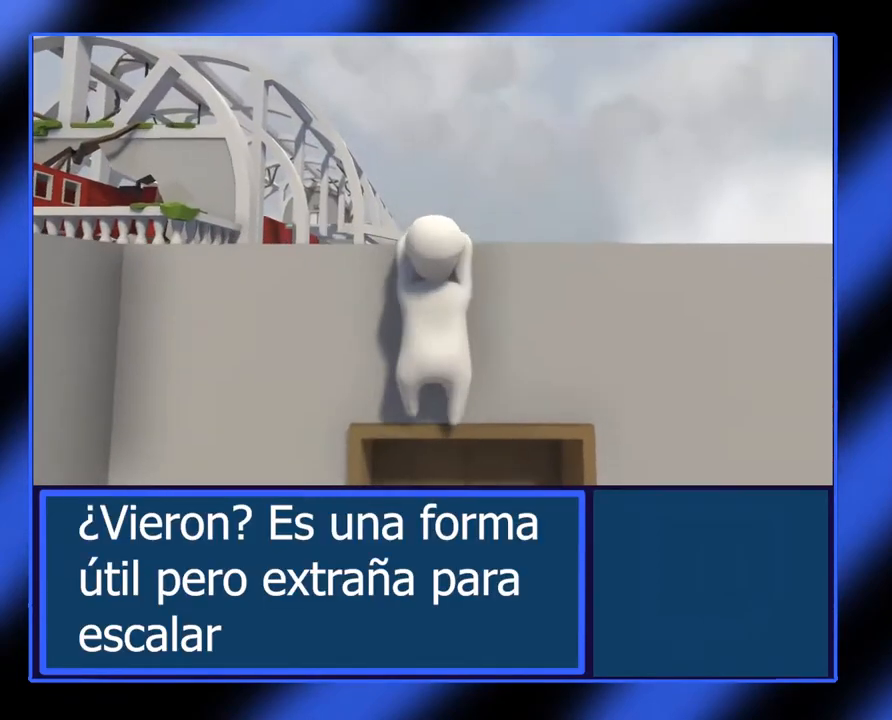
{"buttons": ["L2", "R2"], "left_stick": "up", "events": []}
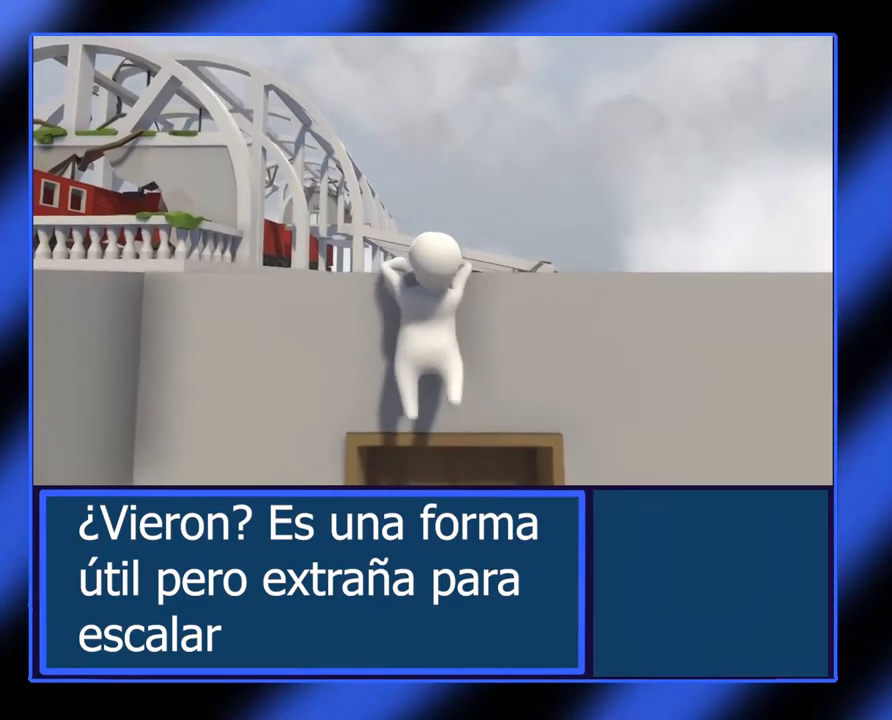
{"buttons": [], "left_stick": "center", "events": [[400, "R2", "up"], [433, "L2", "up"], [450, "left_stick", "center"]]}
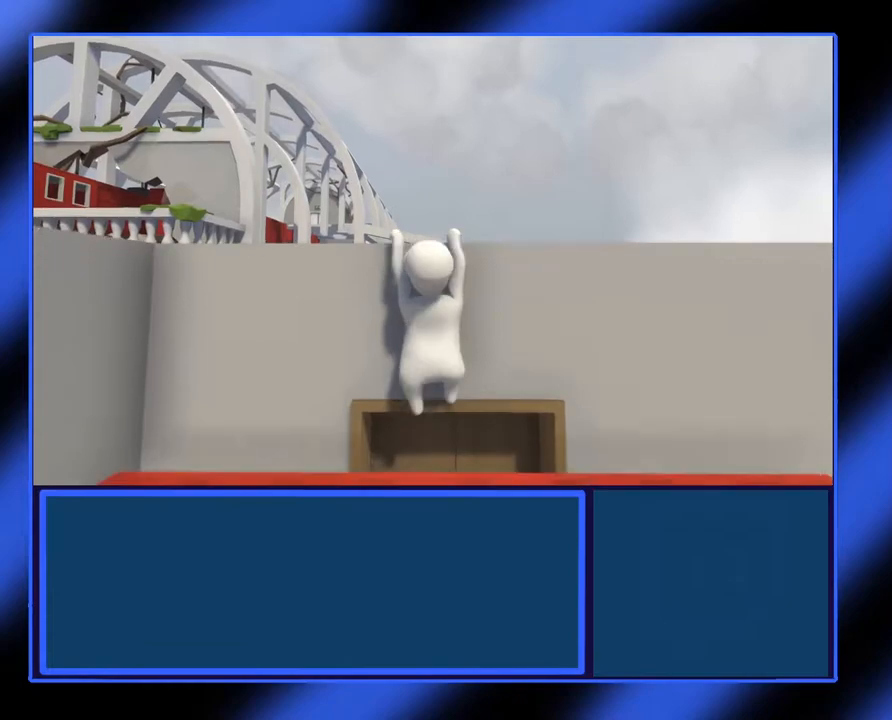
{"buttons": [], "left_stick": "down", "events": [[183, "left_stick", "down"]]}
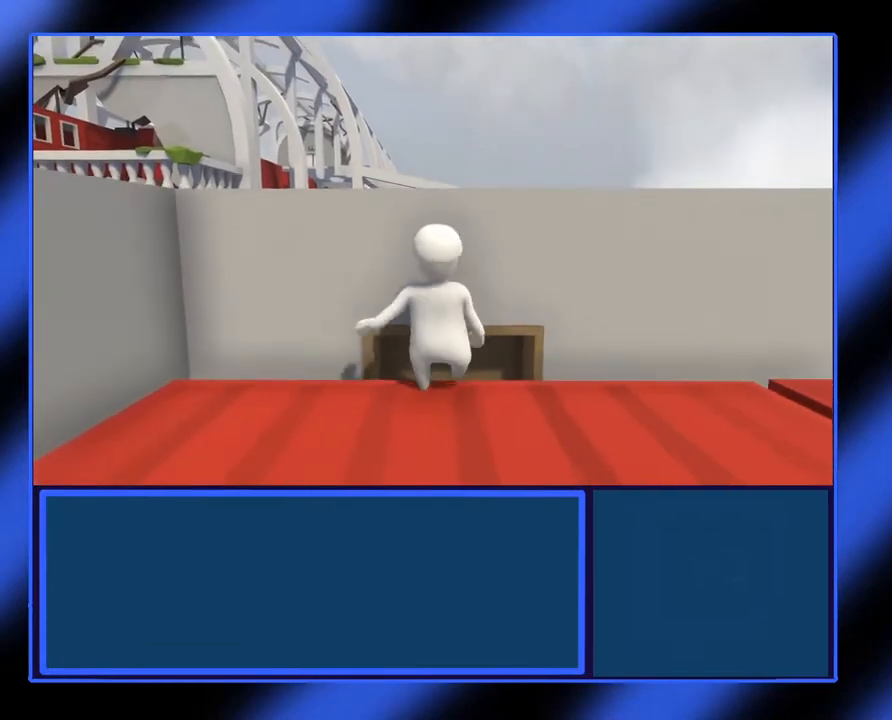
{"buttons": [], "left_stick": "down", "events": []}